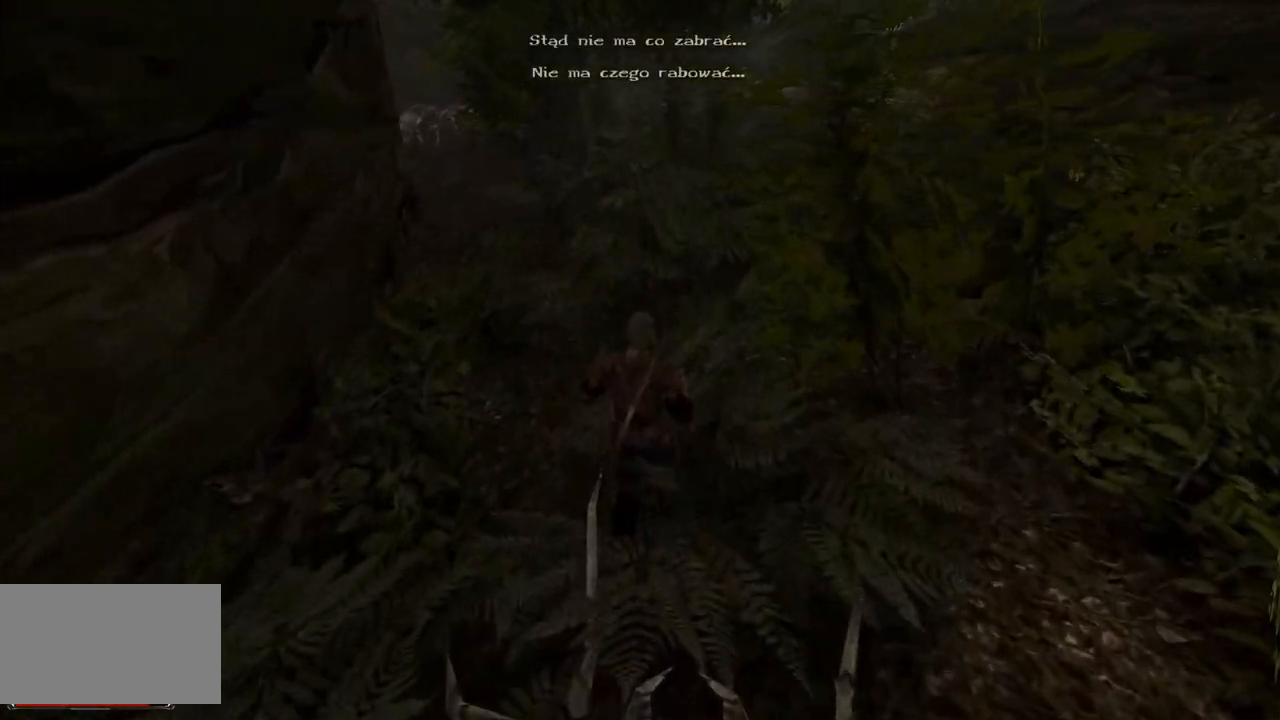
Gameplay with keyboard and mouse; each line is a JSON object with the keys and mouse buttons held at the frame after it. "events" lists presses ("down") and releases ("up") of "a", "ctrl", "d", "e", "q", "s", "shift", "space", "w", "mouse_left", "mouse_wheel", "mouse_right", "mouse_mb4" and "mouse_mb5" between this image and that frame as [ms after this image, input, new state], when the widget could be followed in between. "mouse_left", "mouse_wheel", "mouse_right", "mouse_mb4", "mouse_mb5" = the "left", "wheel", "right", "mb4", "mb5" buttons of the "mouse" list. No other keys are recorded. "wheel" means that the mouse wheel is clicked or scrolled. Mouse movement is not recorded.
{"keys": ["w"], "mouse": [], "events": []}
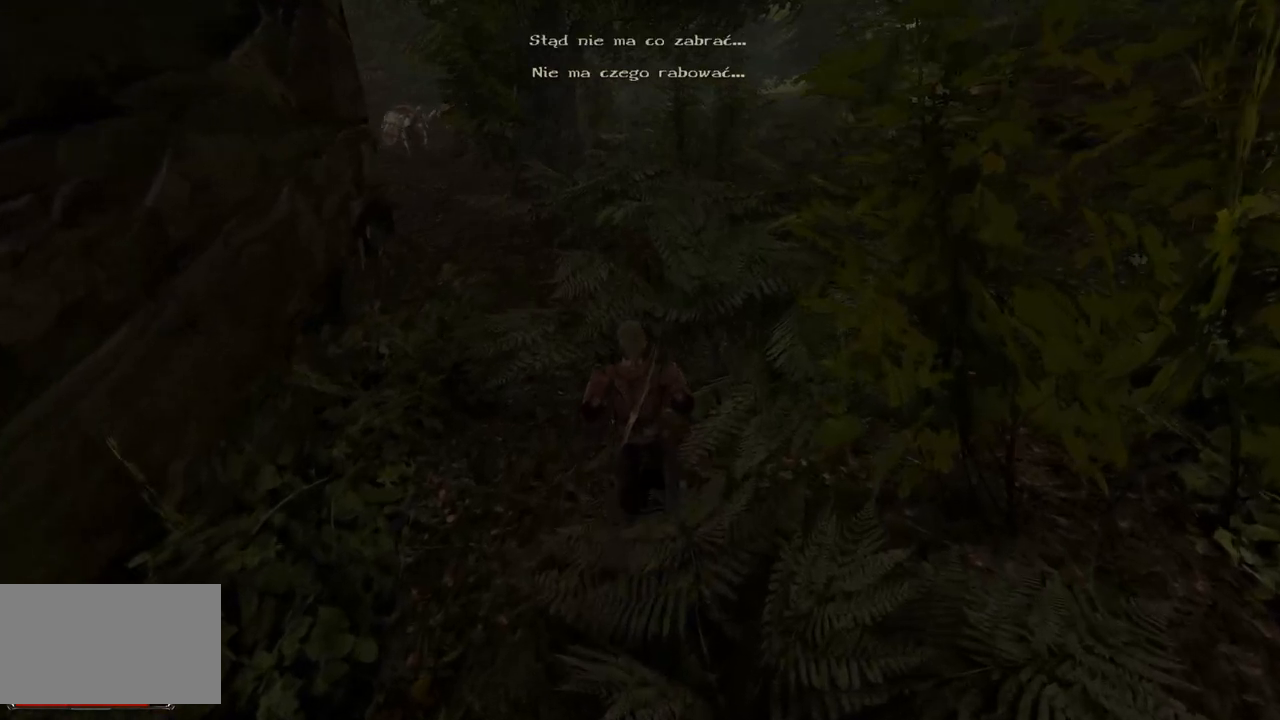
{"keys": ["w"], "mouse": [], "events": []}
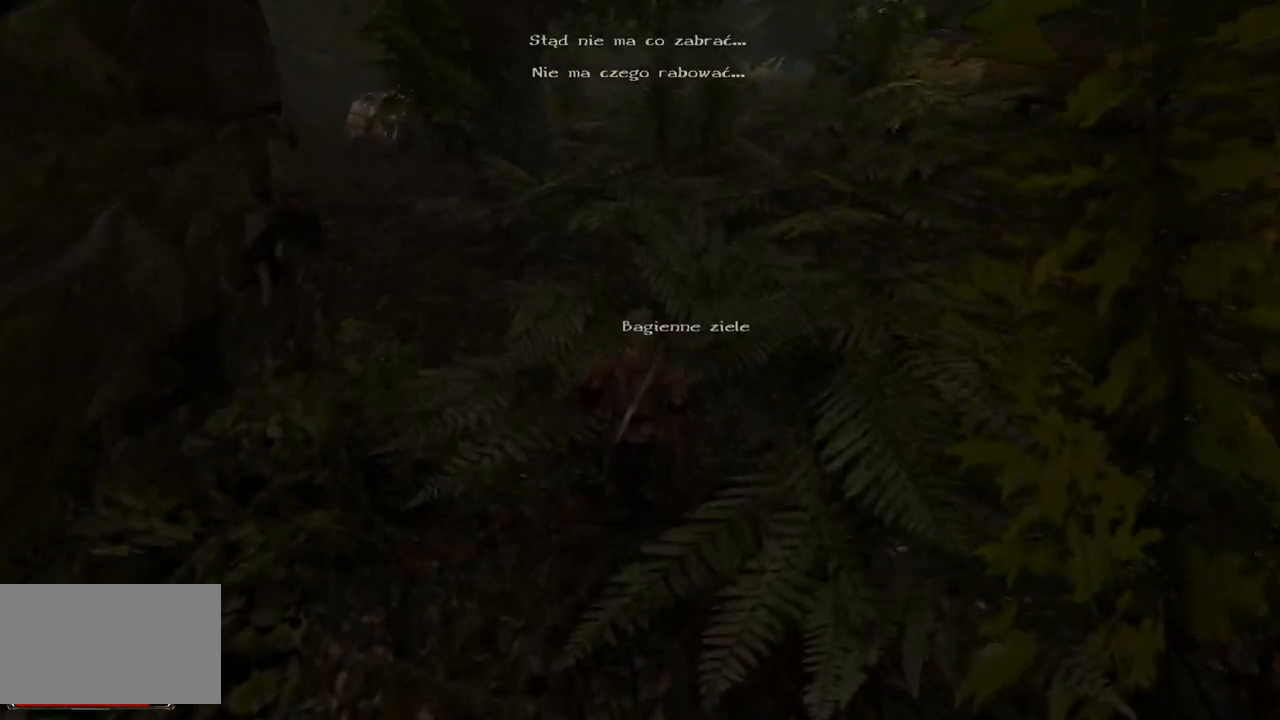
{"keys": ["w"], "mouse": [], "events": []}
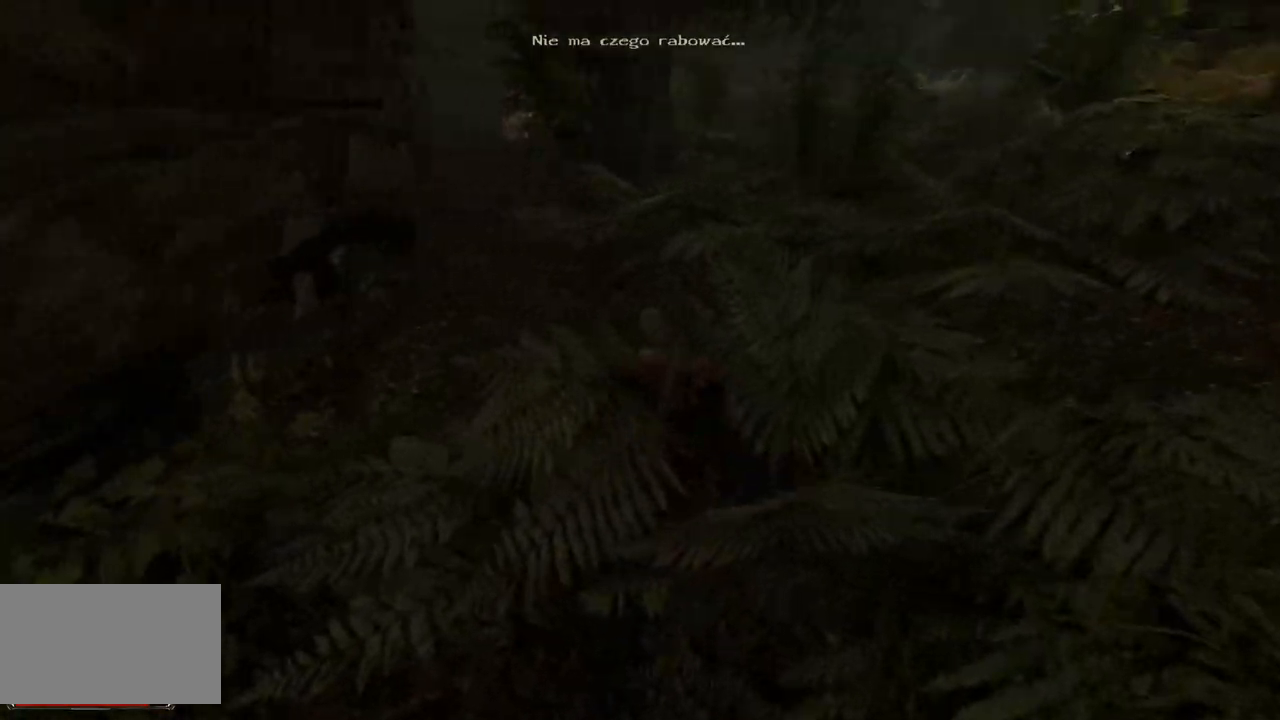
{"keys": [], "mouse": [], "events": [[160, "w", "up"]]}
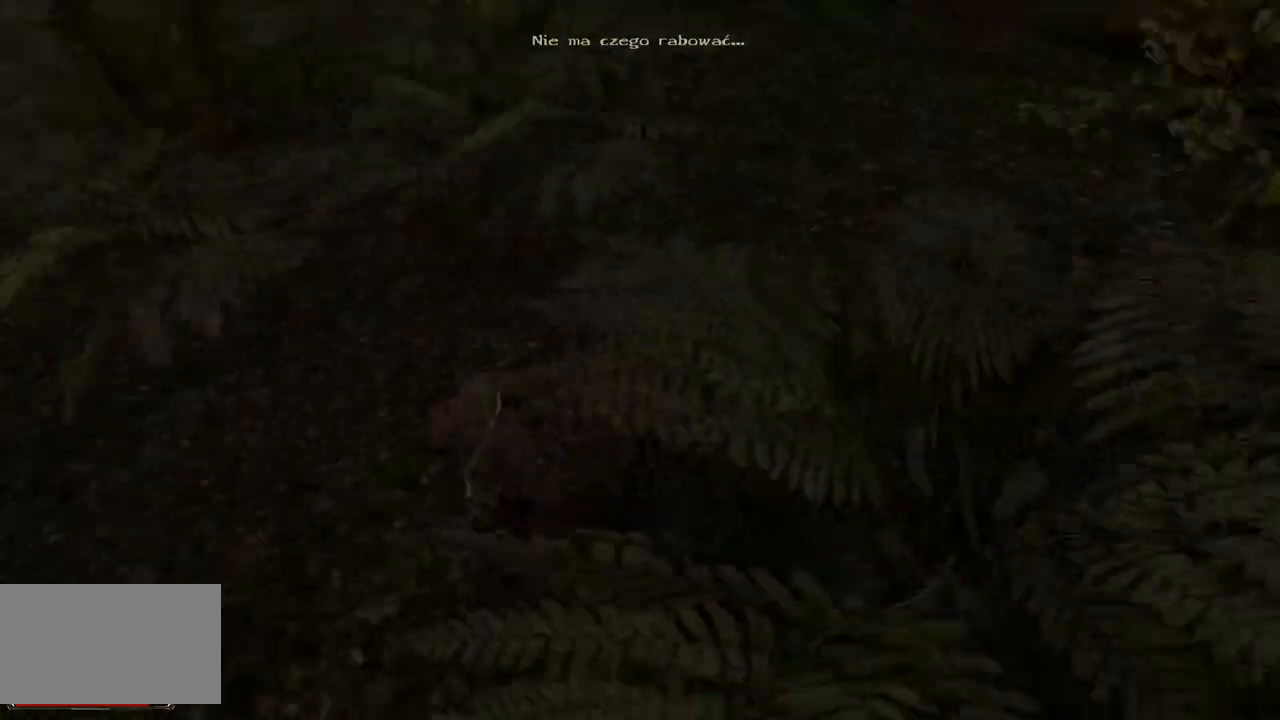
{"keys": [], "mouse": [], "events": []}
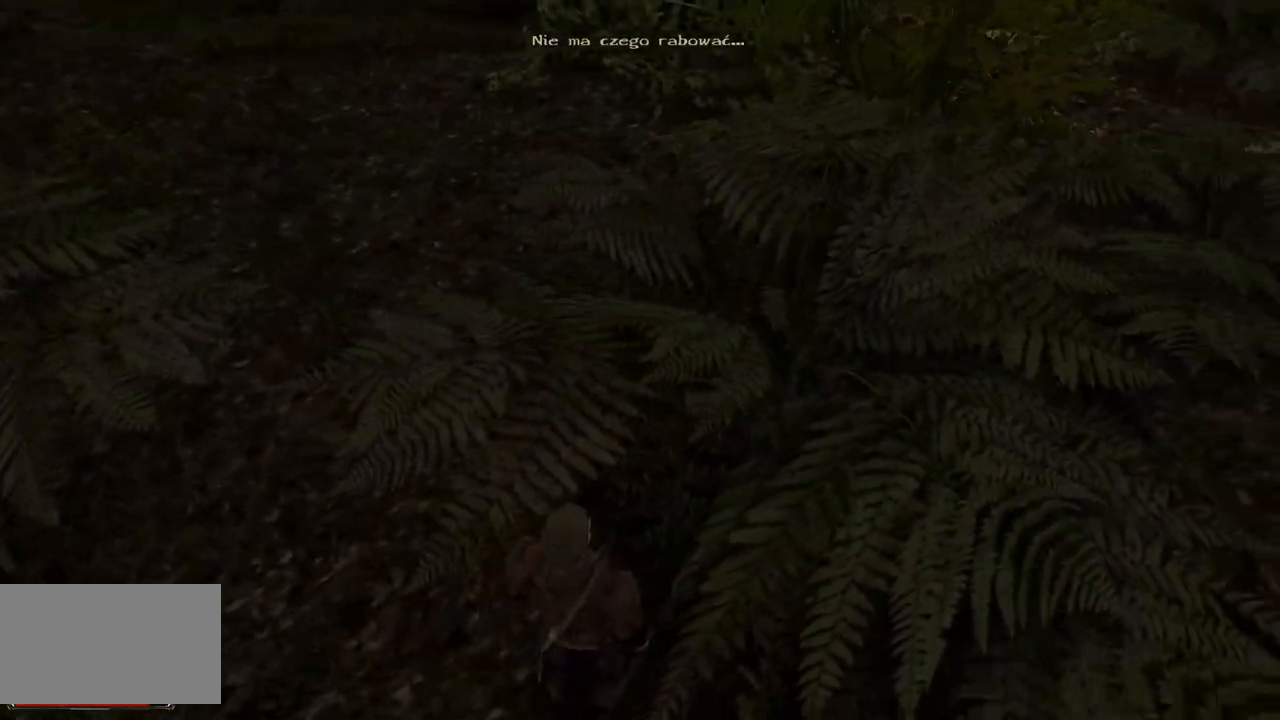
{"keys": [], "mouse": ["left"], "events": [[360, "mouse_left", "down"]]}
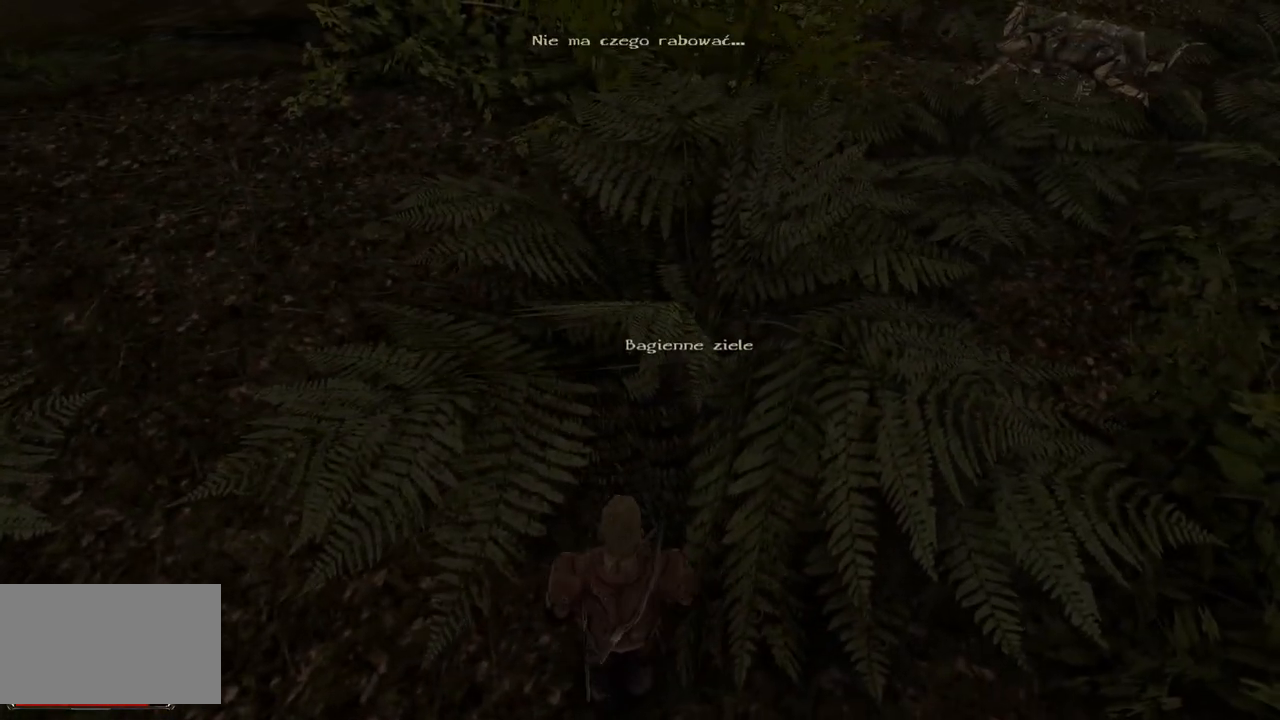
{"keys": [], "mouse": [], "events": [[20, "mouse_left", "up"]]}
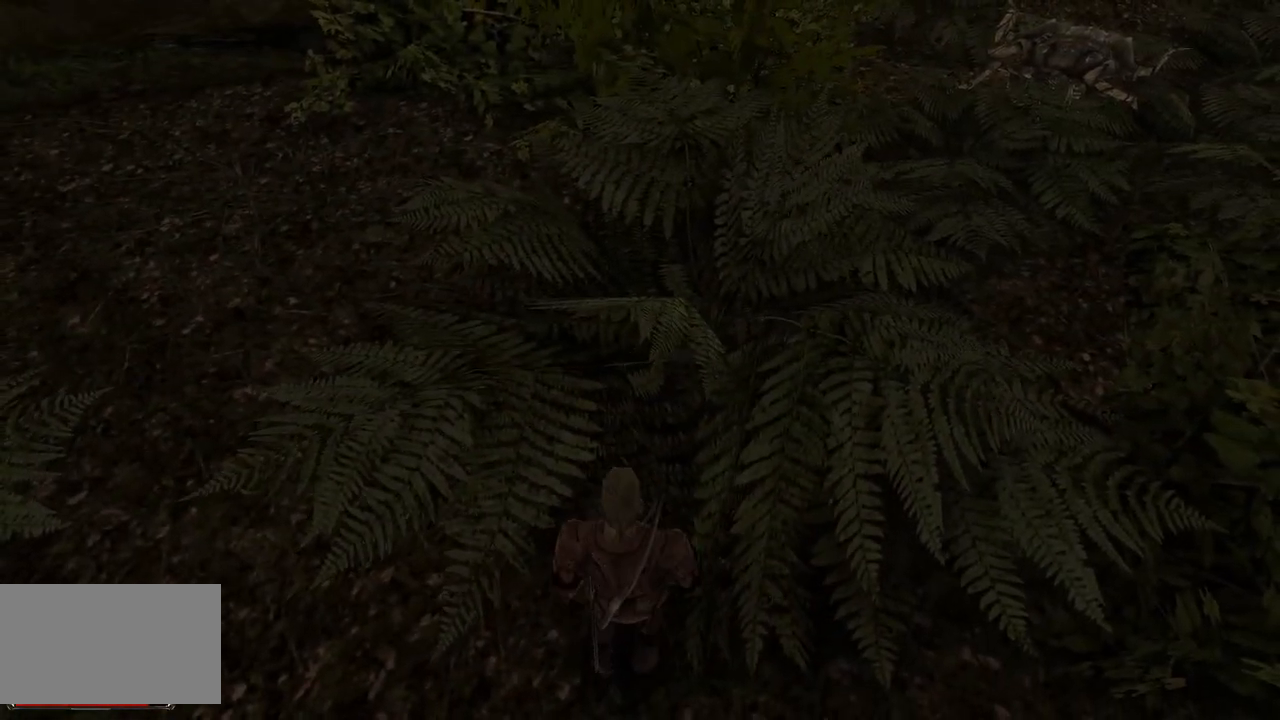
{"keys": ["w"], "mouse": [], "events": [[340, "w", "down"]]}
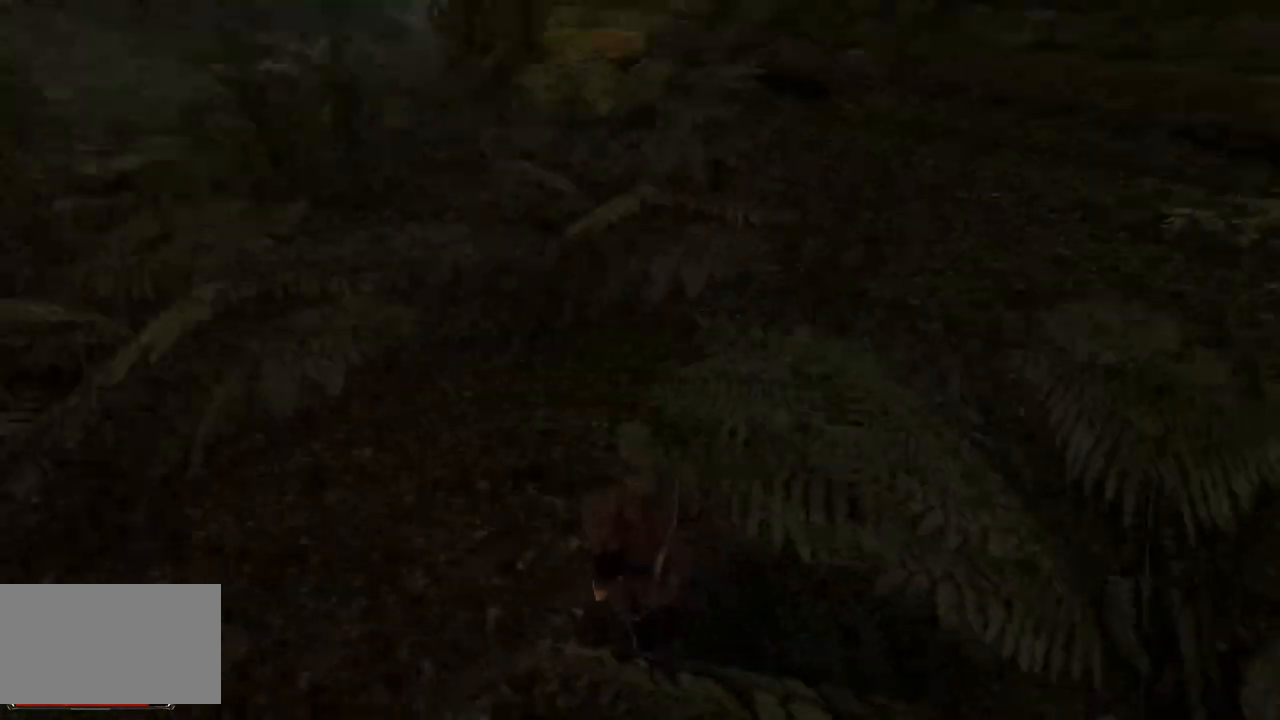
{"keys": ["w"], "mouse": [], "events": []}
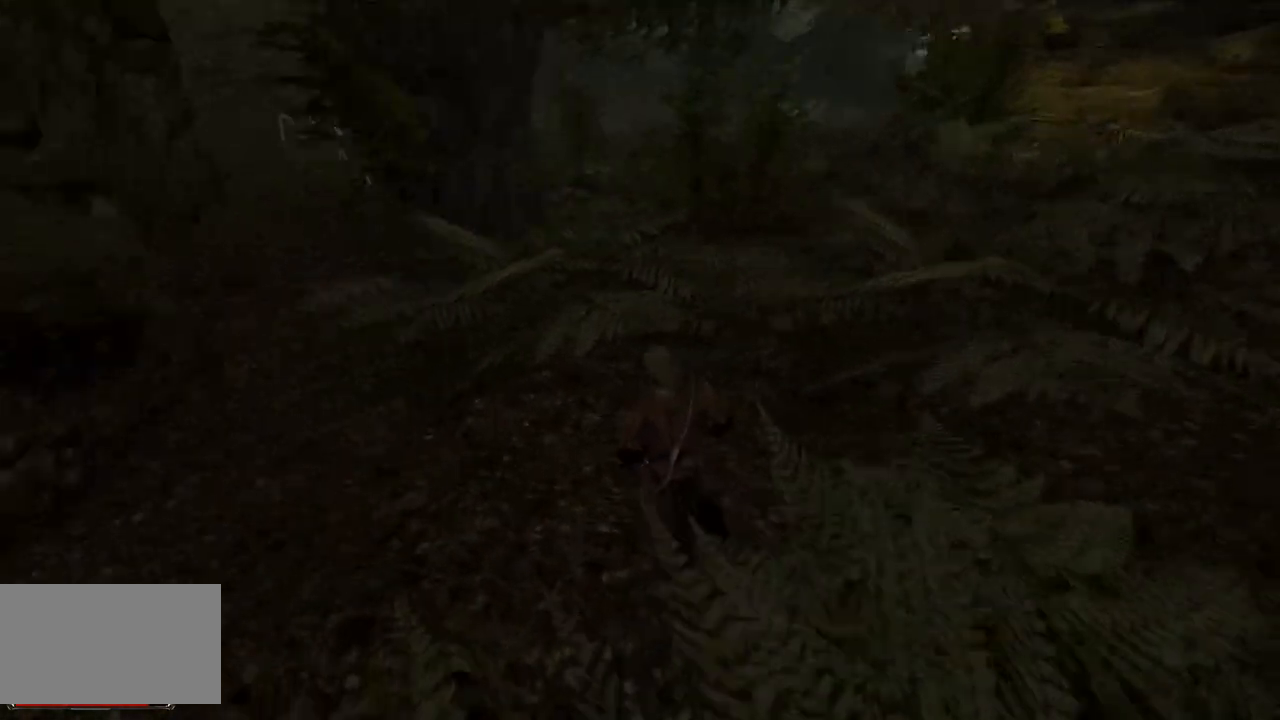
{"keys": ["w"], "mouse": [], "events": []}
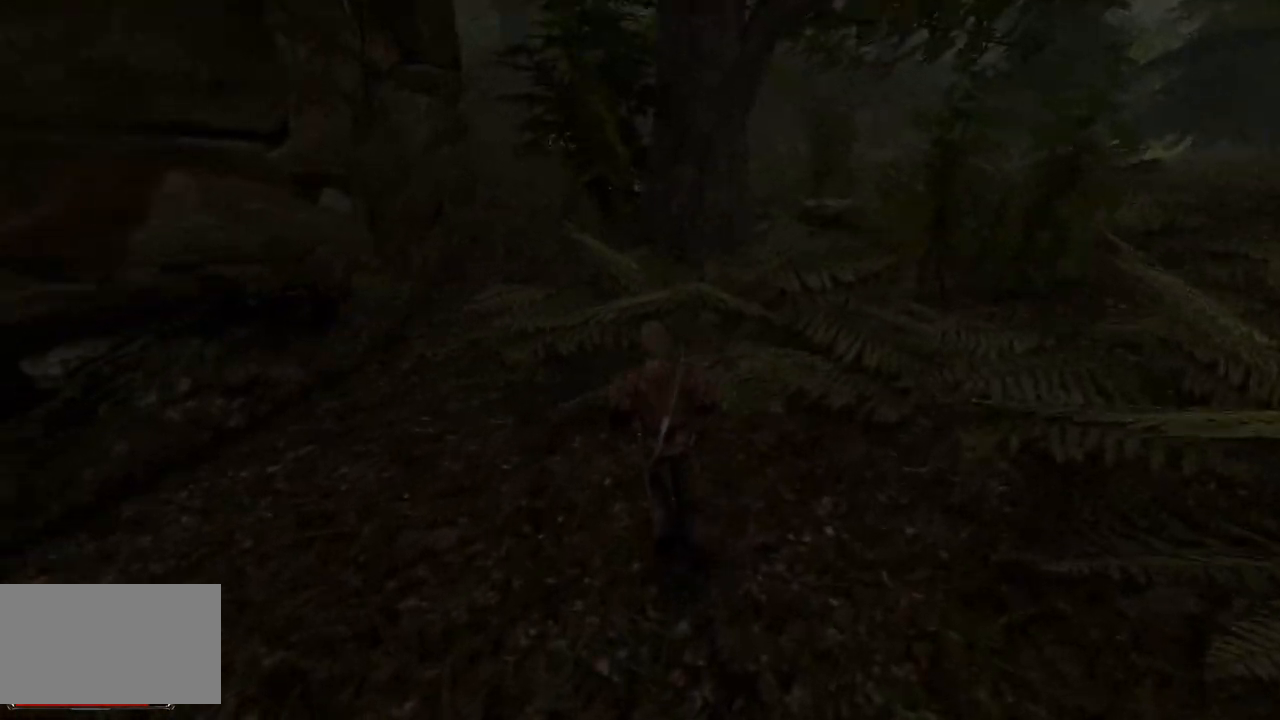
{"keys": ["w"], "mouse": [], "events": []}
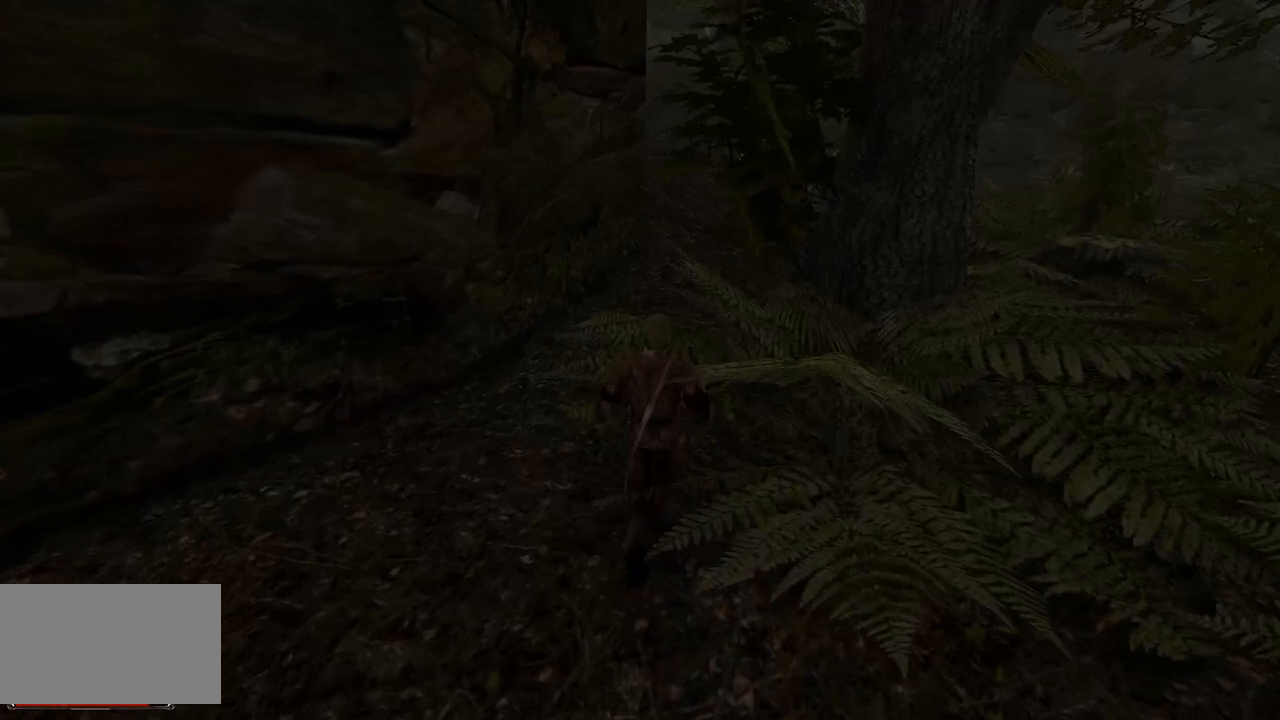
{"keys": [], "mouse": [], "events": [[180, "w", "up"]]}
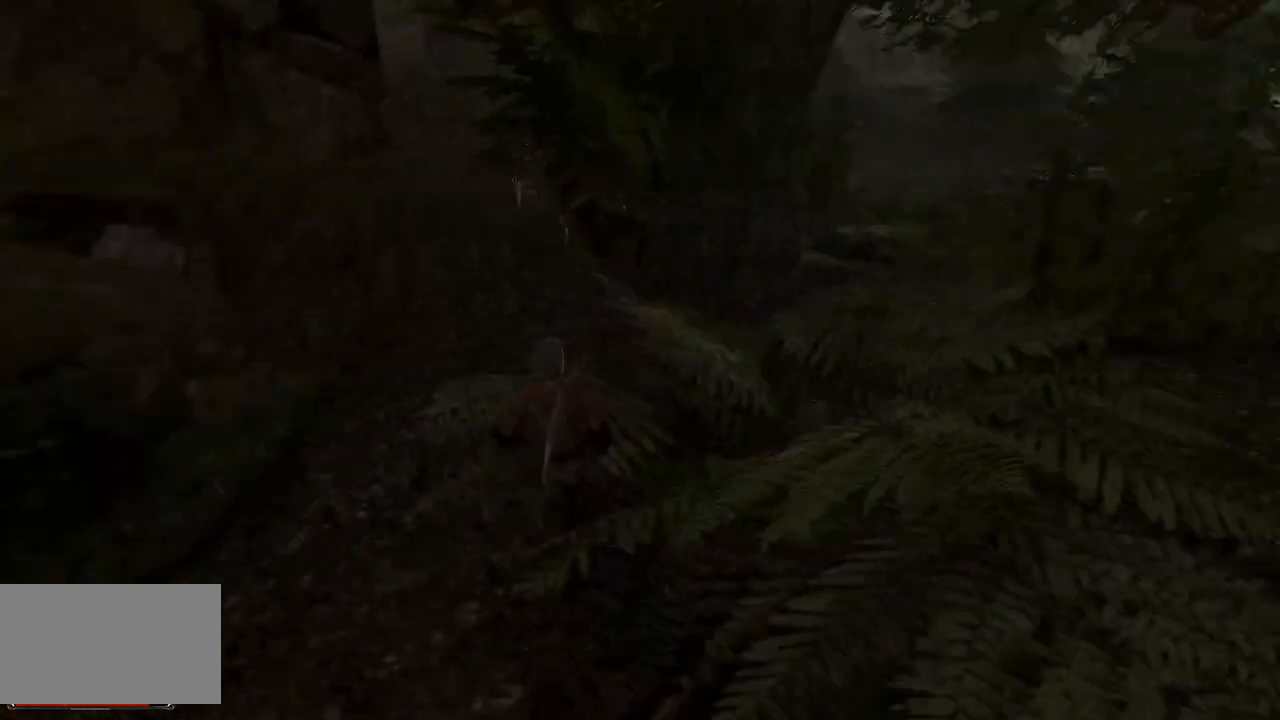
{"keys": [], "mouse": [], "events": [[140, "s", "down"], [380, "s", "up"]]}
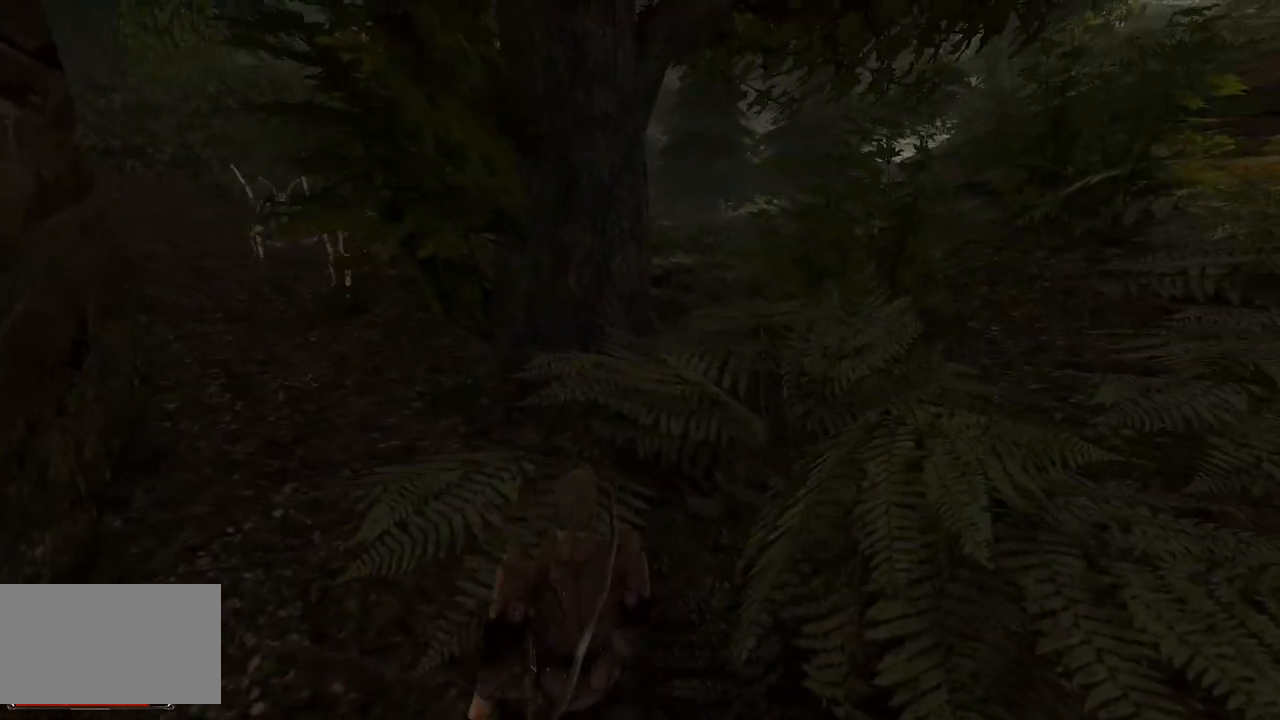
{"keys": ["s"], "mouse": [], "events": [[380, "s", "down"]]}
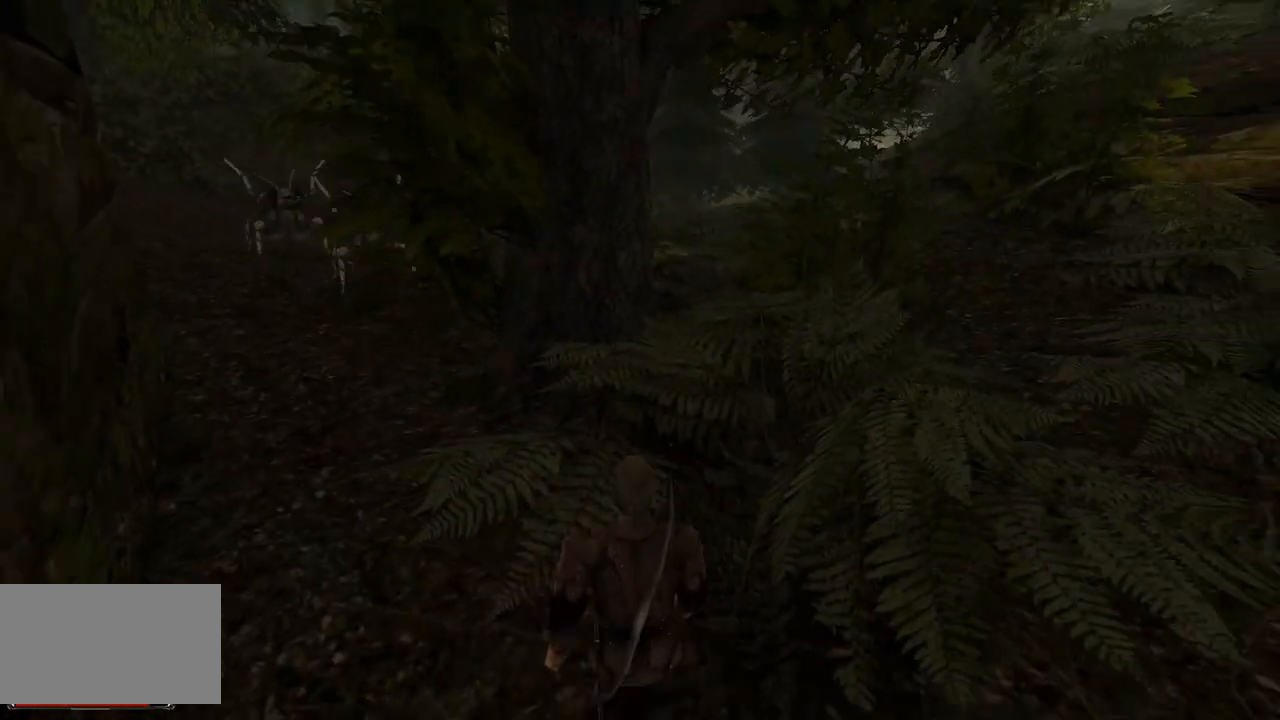
{"keys": ["s"], "mouse": [], "events": []}
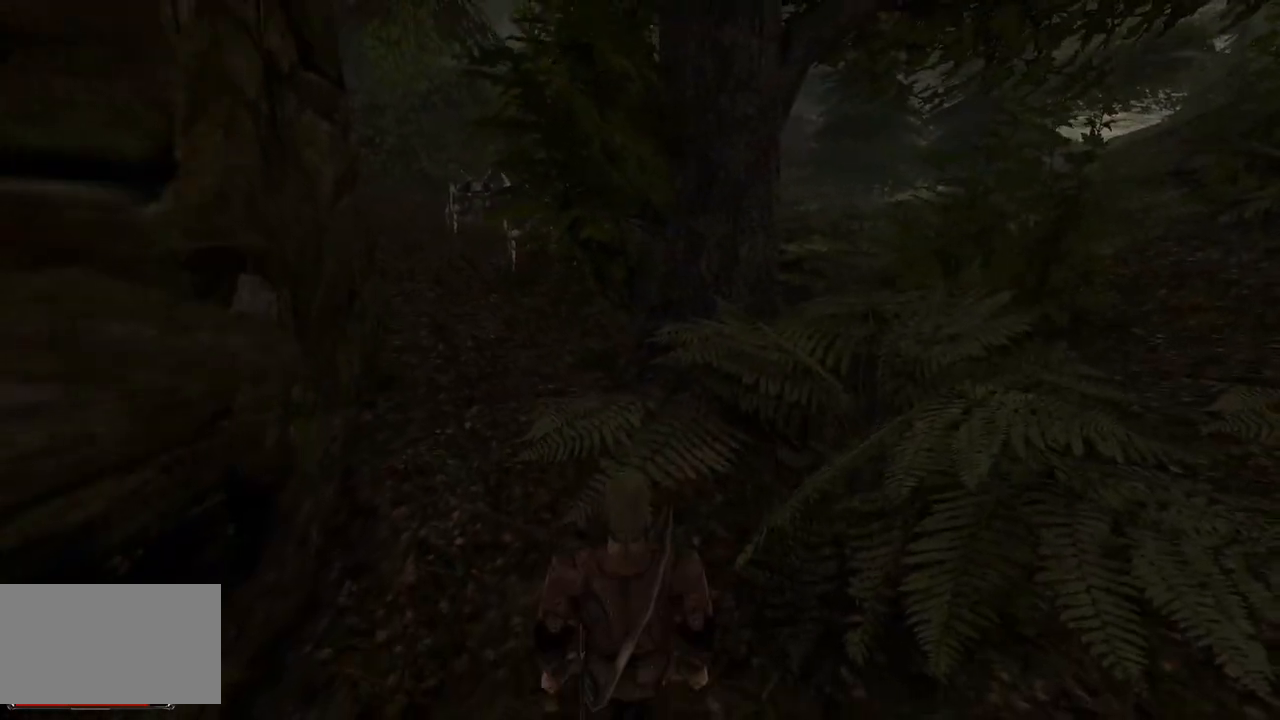
{"keys": [], "mouse": [], "events": [[400, "s", "up"]]}
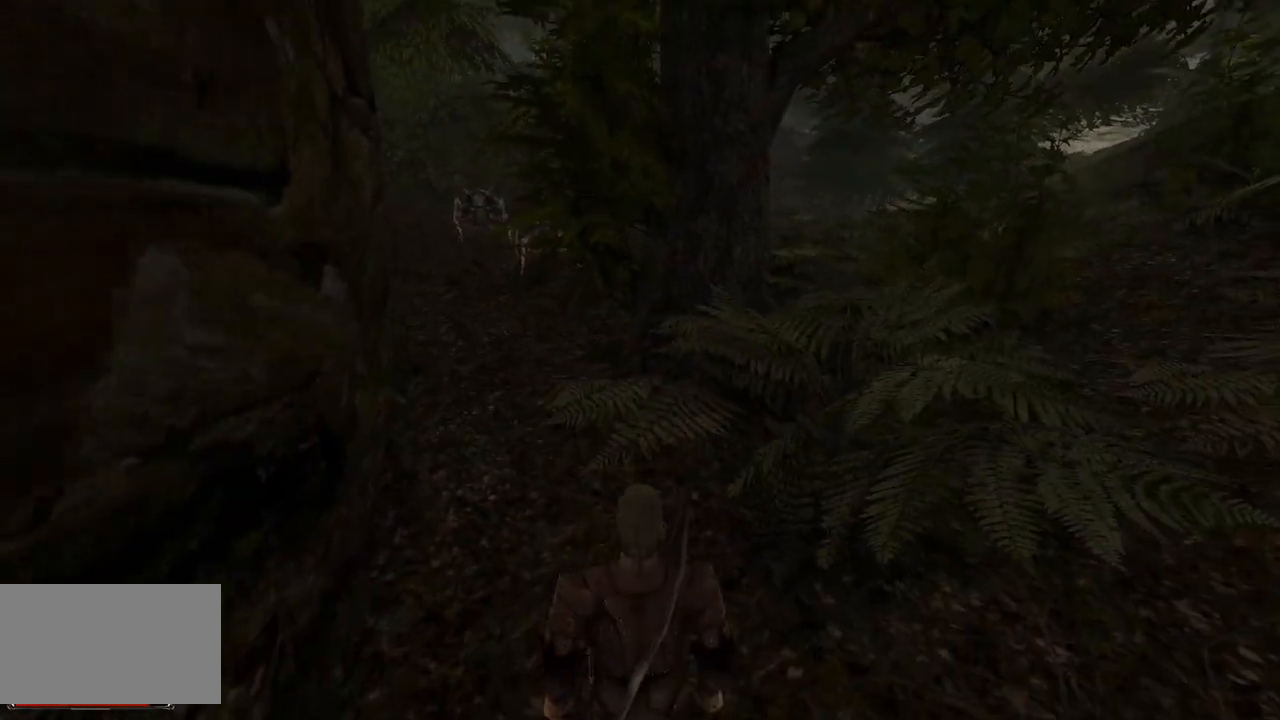
{"keys": [], "mouse": [], "events": []}
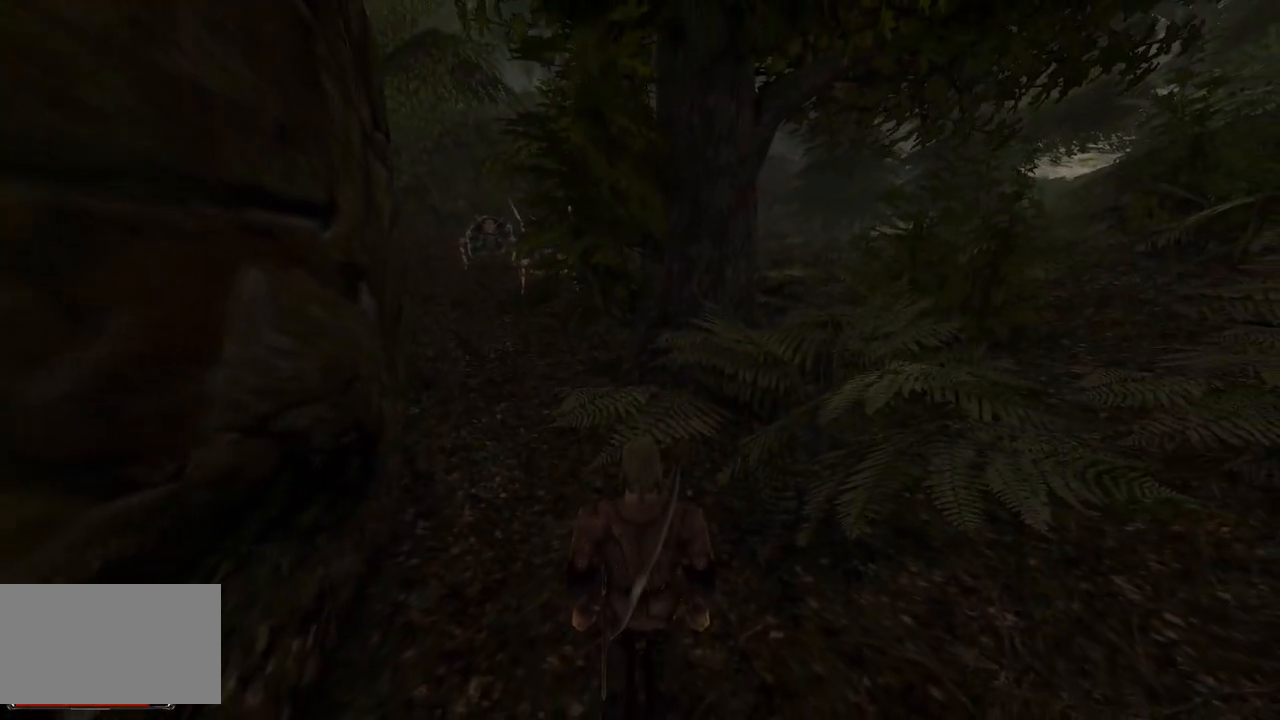
{"keys": [], "mouse": ["wheel"], "events": [[360, "mouse_wheel", "down"]]}
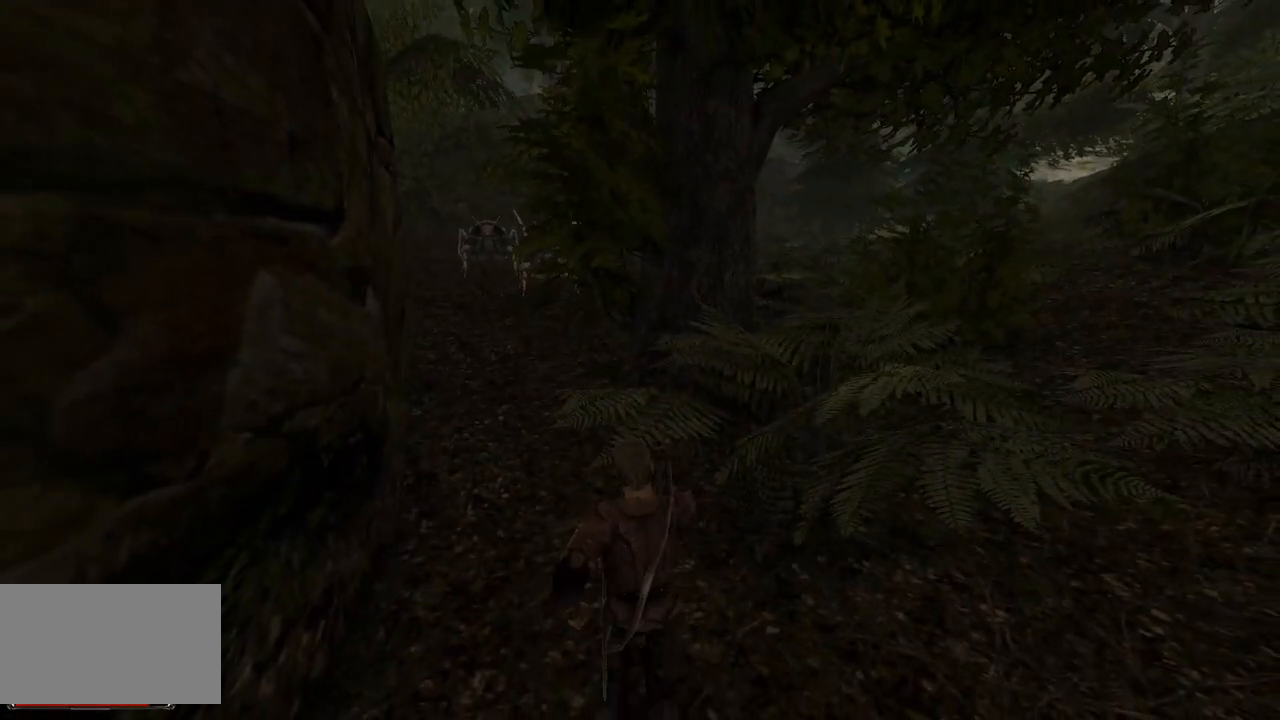
{"keys": [], "mouse": [], "events": [[80, "mouse_wheel", "up"]]}
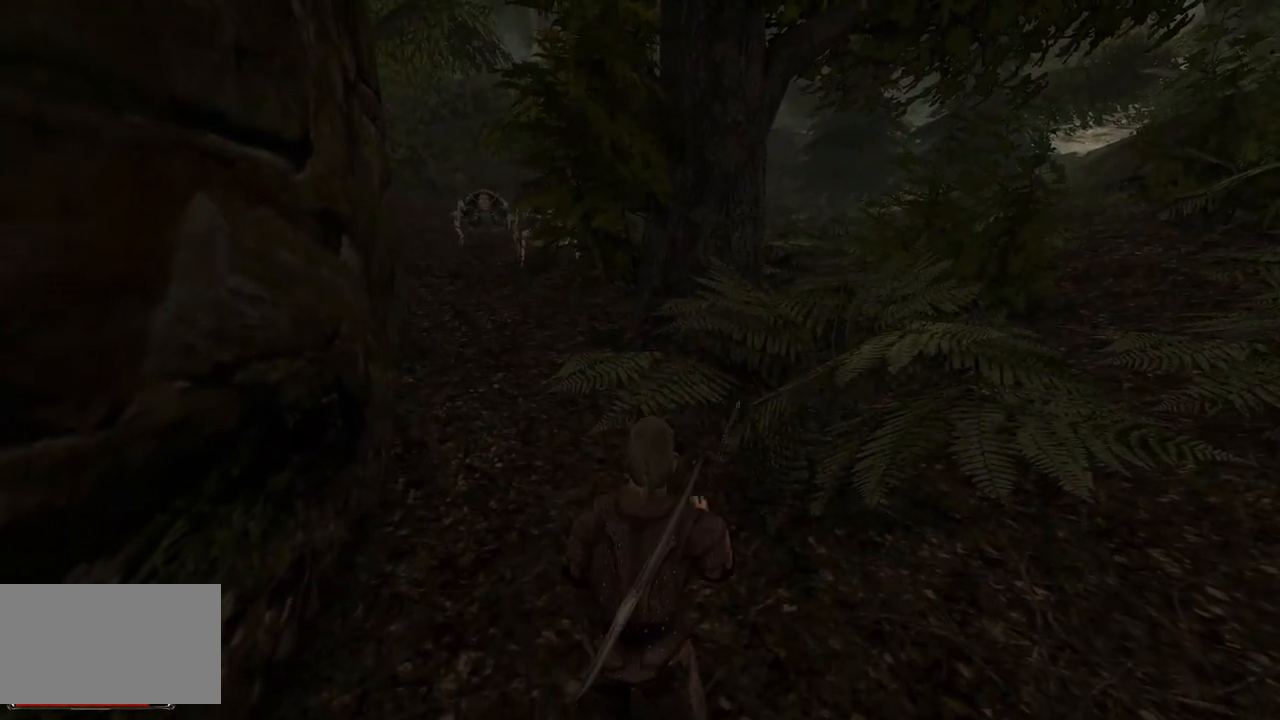
{"keys": [], "mouse": [], "events": []}
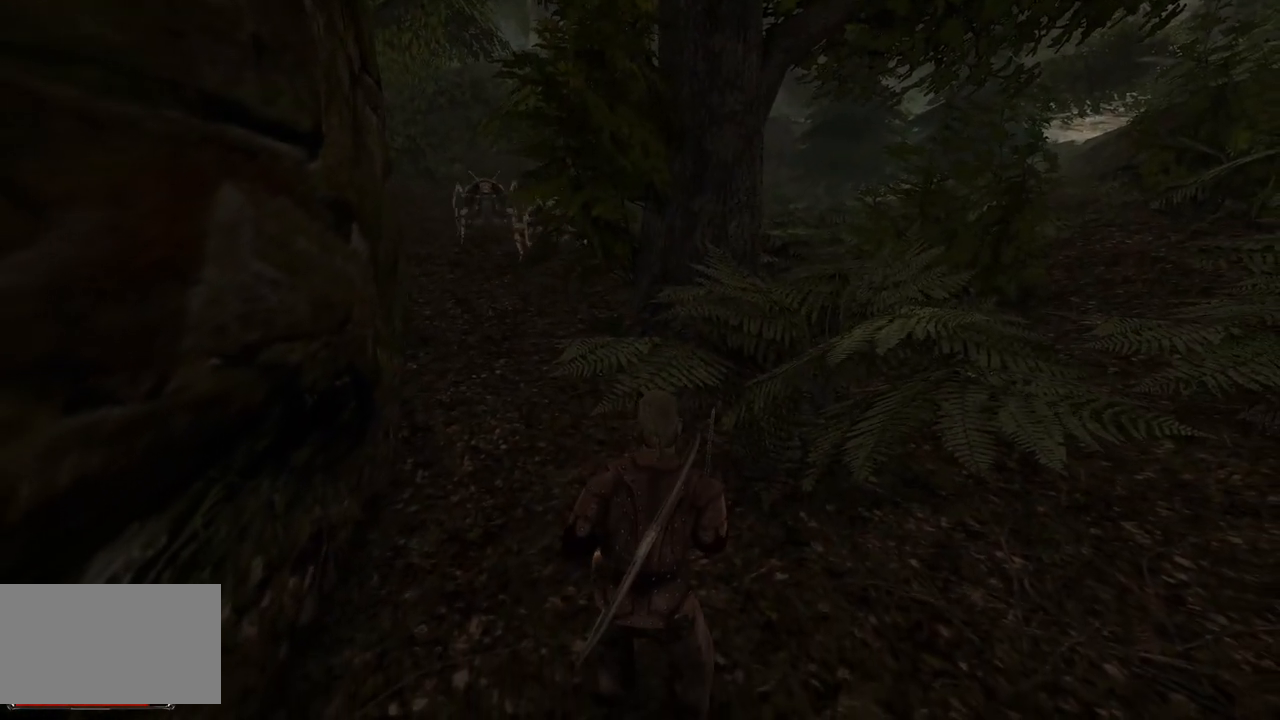
{"keys": ["s"], "mouse": [], "events": [[260, "s", "down"]]}
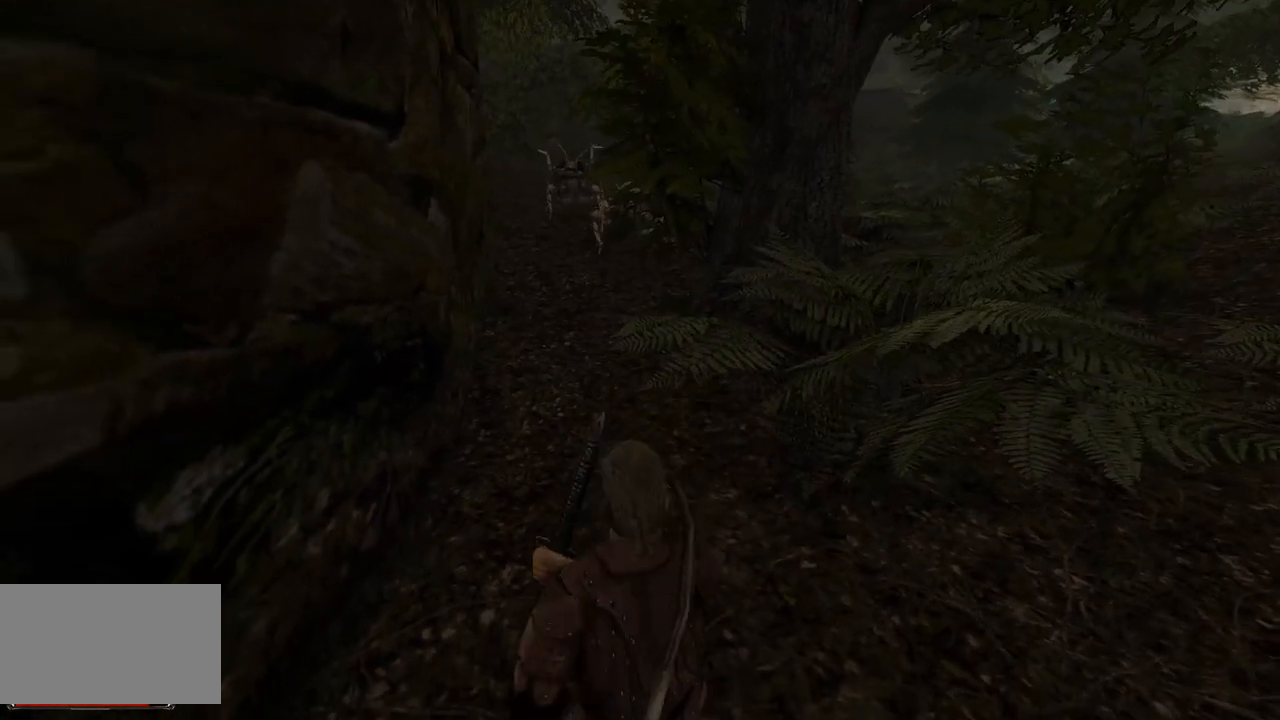
{"keys": ["s"], "mouse": [], "events": [[120, "s", "up"], [420, "s", "down"]]}
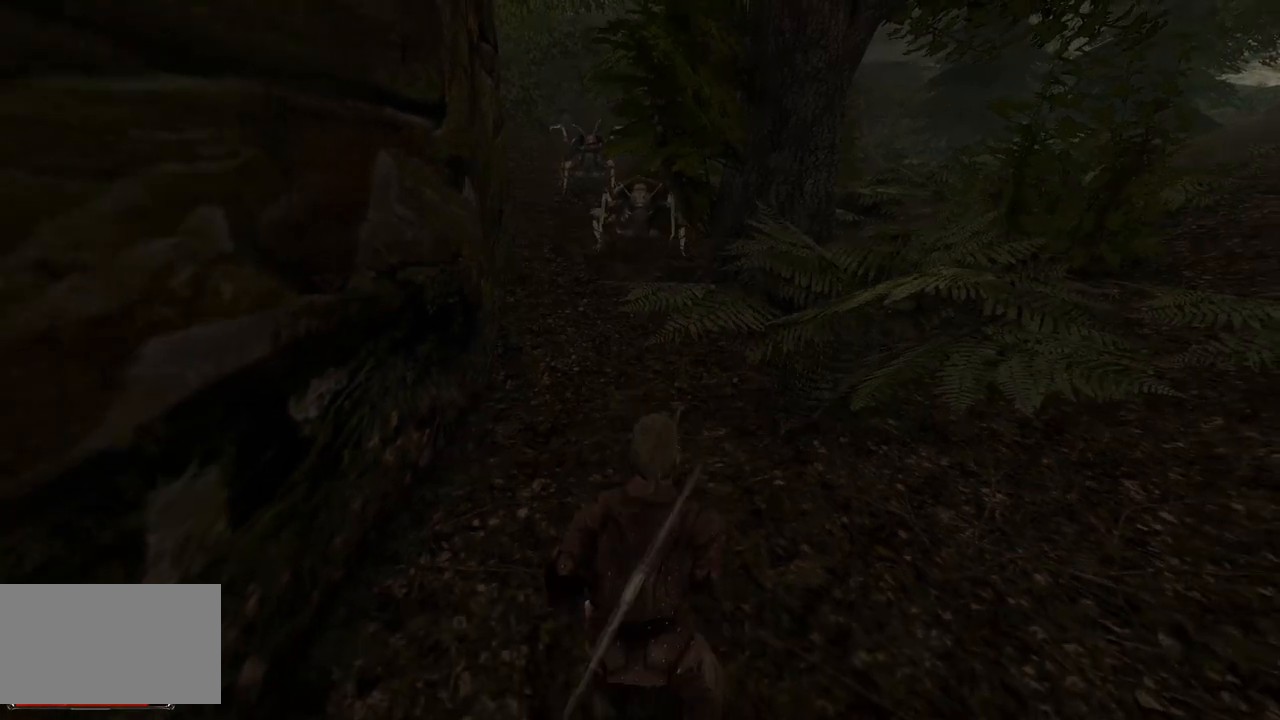
{"keys": [], "mouse": [], "events": [[220, "s", "up"]]}
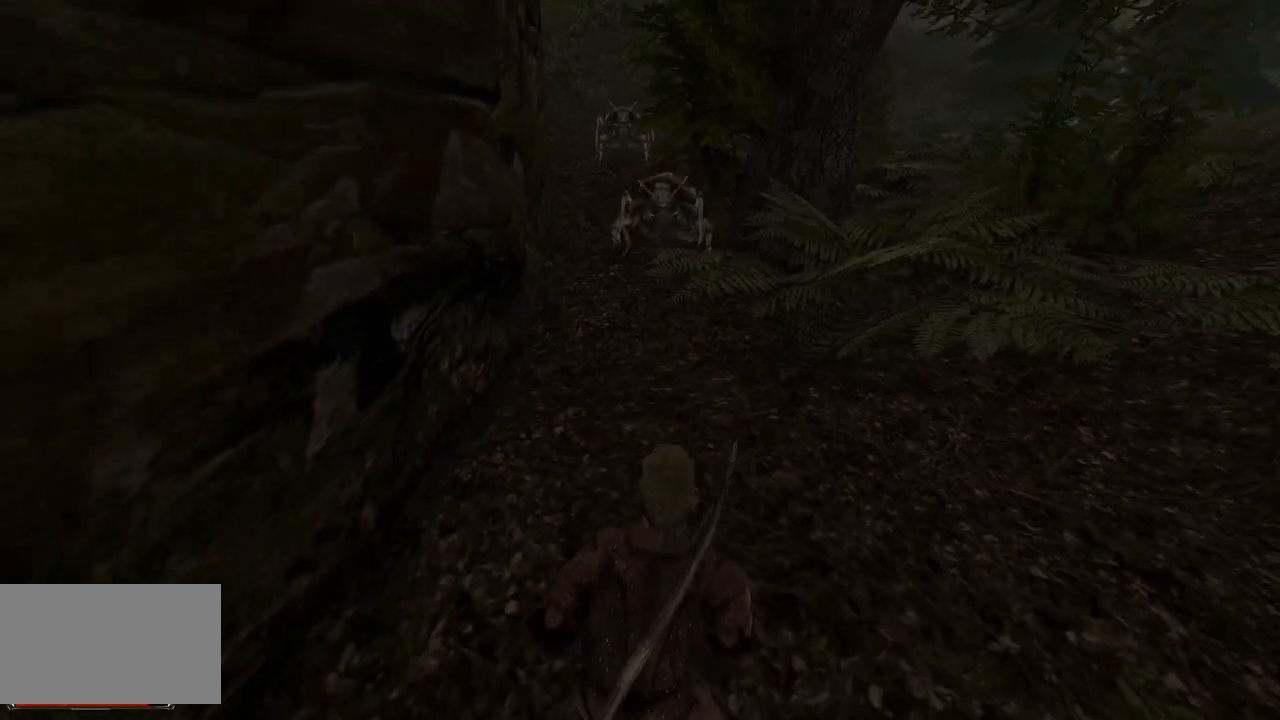
{"keys": [], "mouse": [], "events": []}
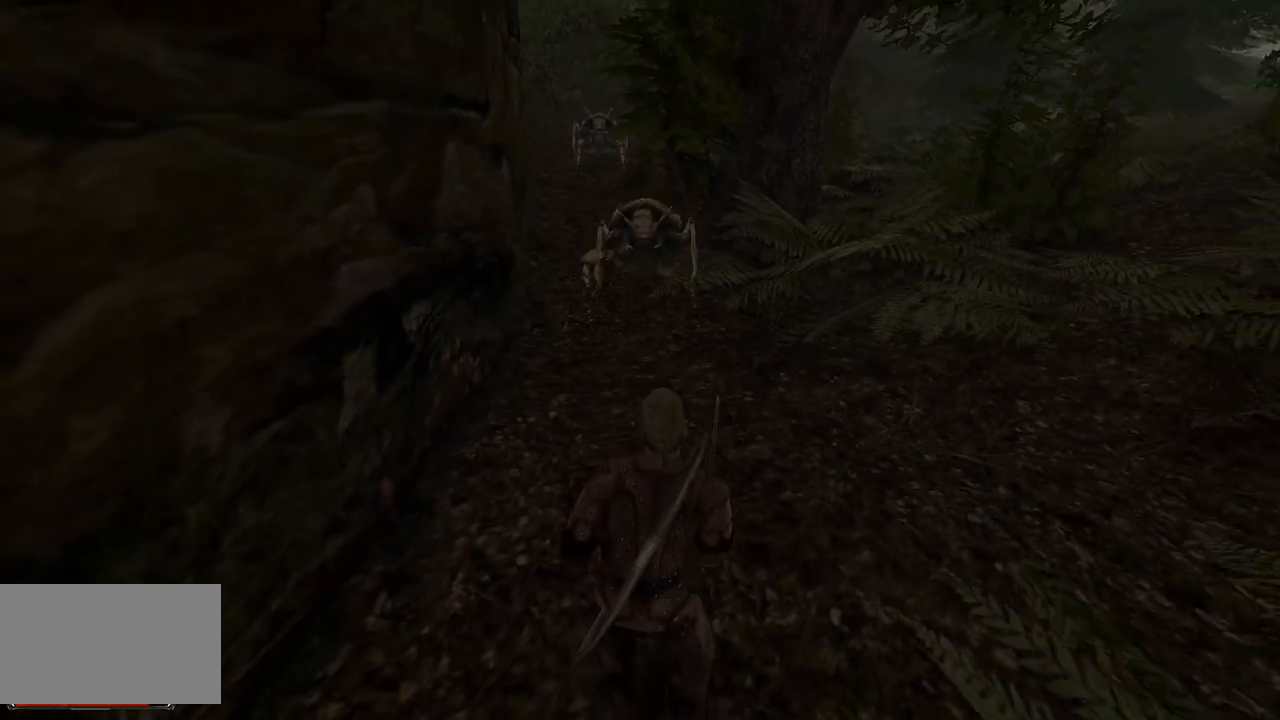
{"keys": [], "mouse": [], "events": []}
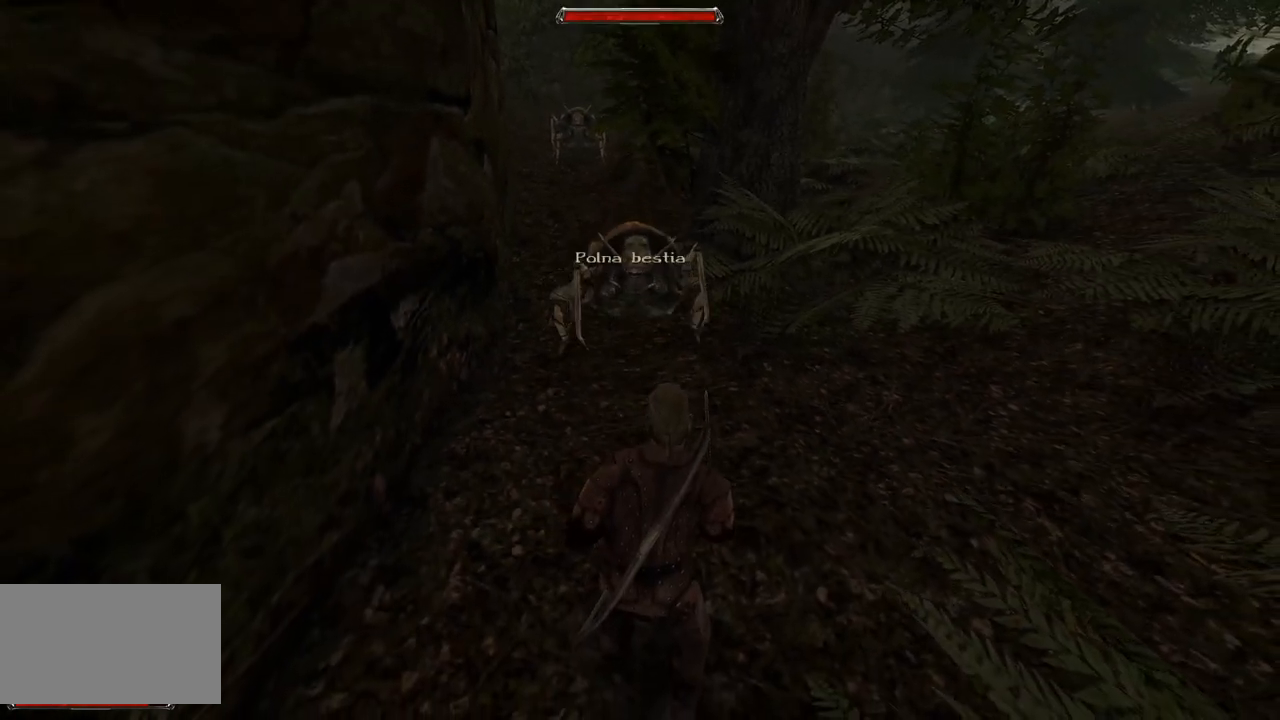
{"keys": ["s"], "mouse": [], "events": [[340, "s", "down"]]}
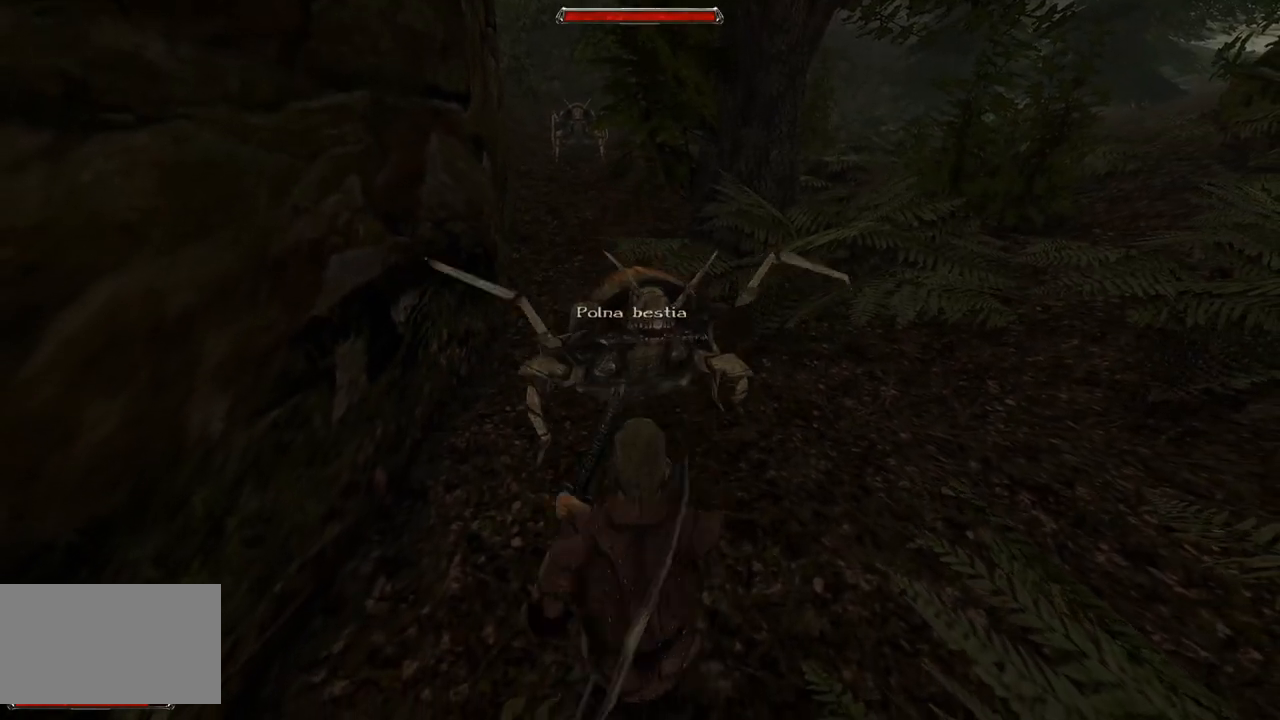
{"keys": [], "mouse": [], "events": [[200, "s", "up"]]}
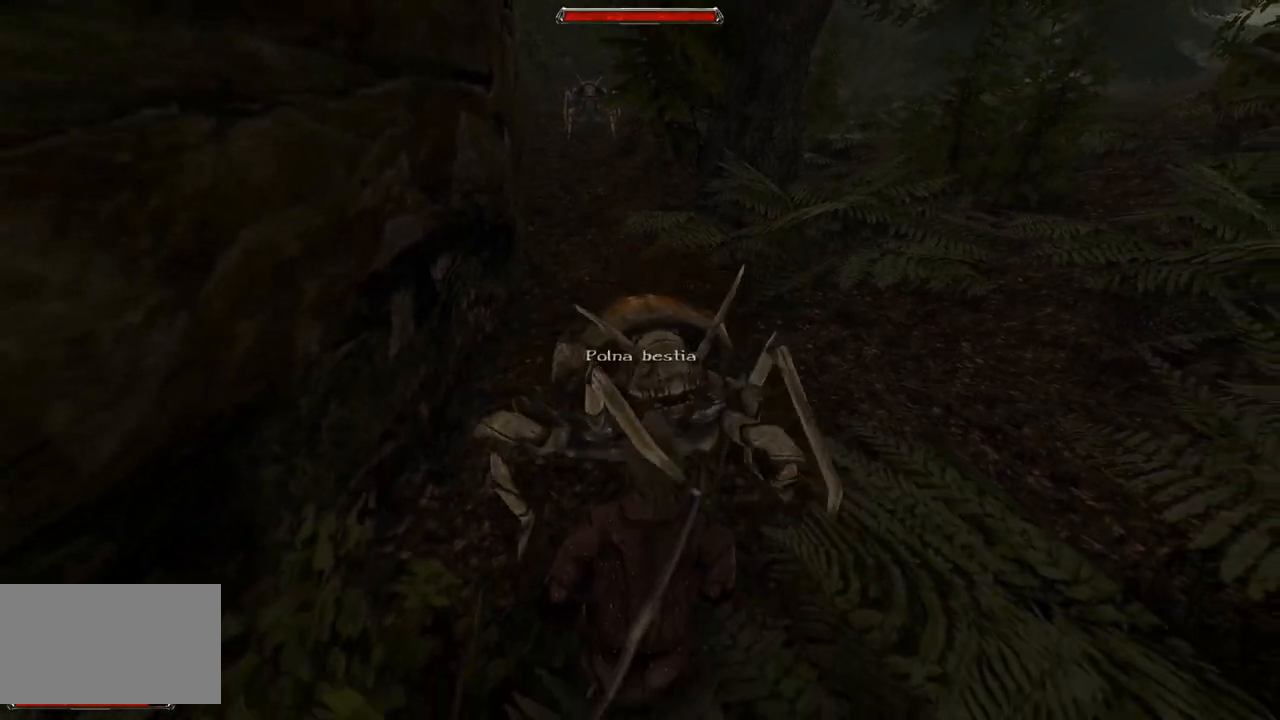
{"keys": [], "mouse": [], "events": [[60, "mouse_left", "down"], [220, "mouse_left", "up"]]}